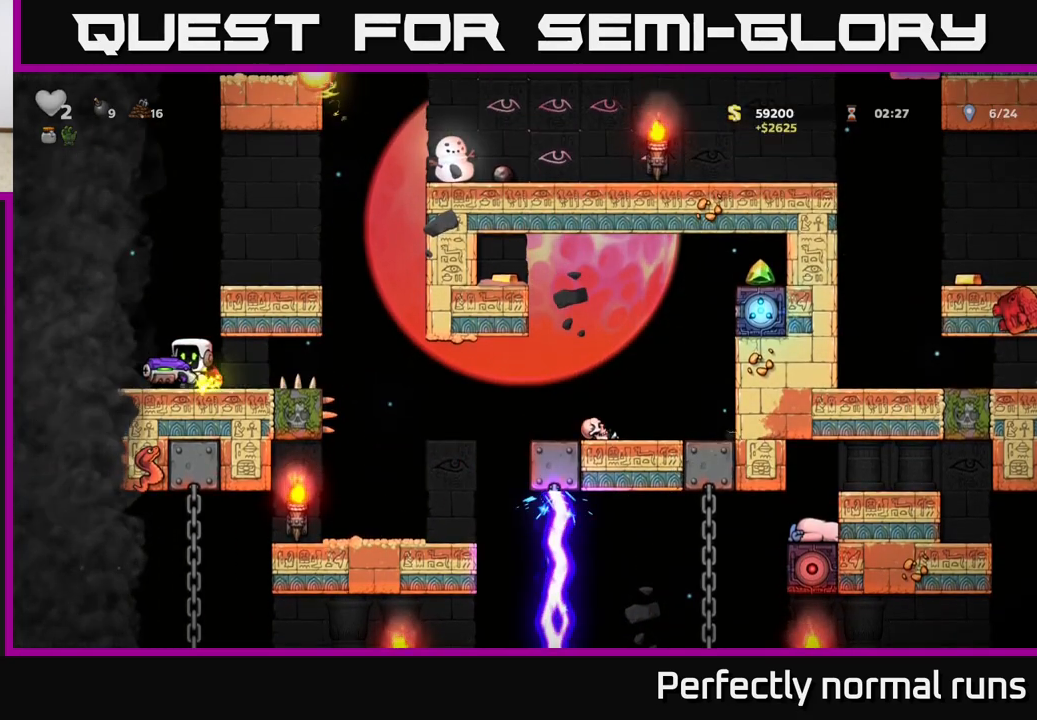
Gameplay with a controller (Xbox layout); each line is a JSON object with the inputs held at the frame after it. "events" lists button and stick changes between this image and that frame as [ms after this image, input, new state], when the widget could be followed in between.
{"buttons": [], "left_stick": "center", "right_stick": "center", "events": [[183, "A", "up"], [233, "A", "down"], [300, "left_stick", "right"], [383, "A", "up"], [433, "left_stick", "center"]]}
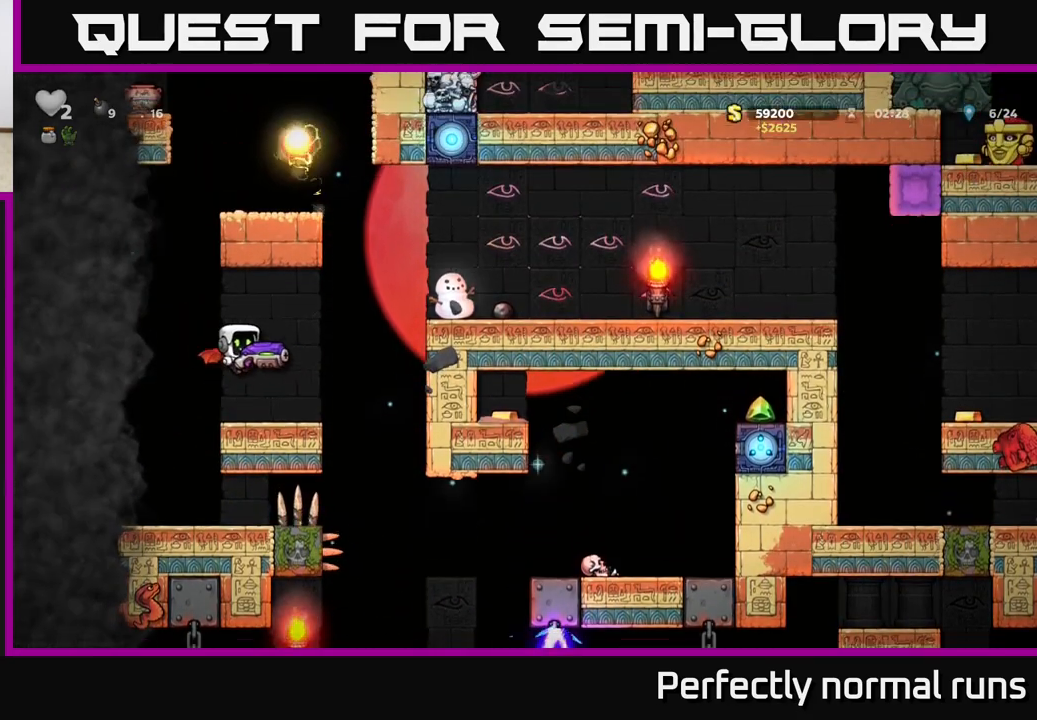
{"buttons": [], "left_stick": "center", "right_stick": "center", "events": []}
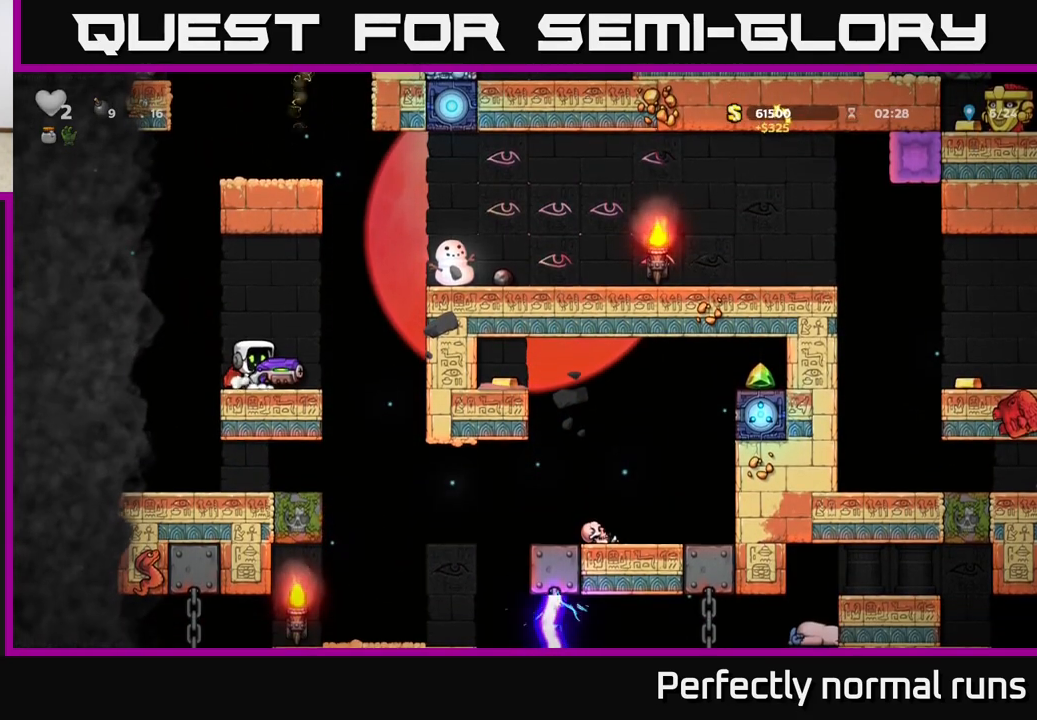
{"buttons": ["A"], "left_stick": "right", "right_stick": "center", "events": [[200, "left_stick", "right"], [300, "A", "down"], [400, "A", "up"], [467, "A", "down"]]}
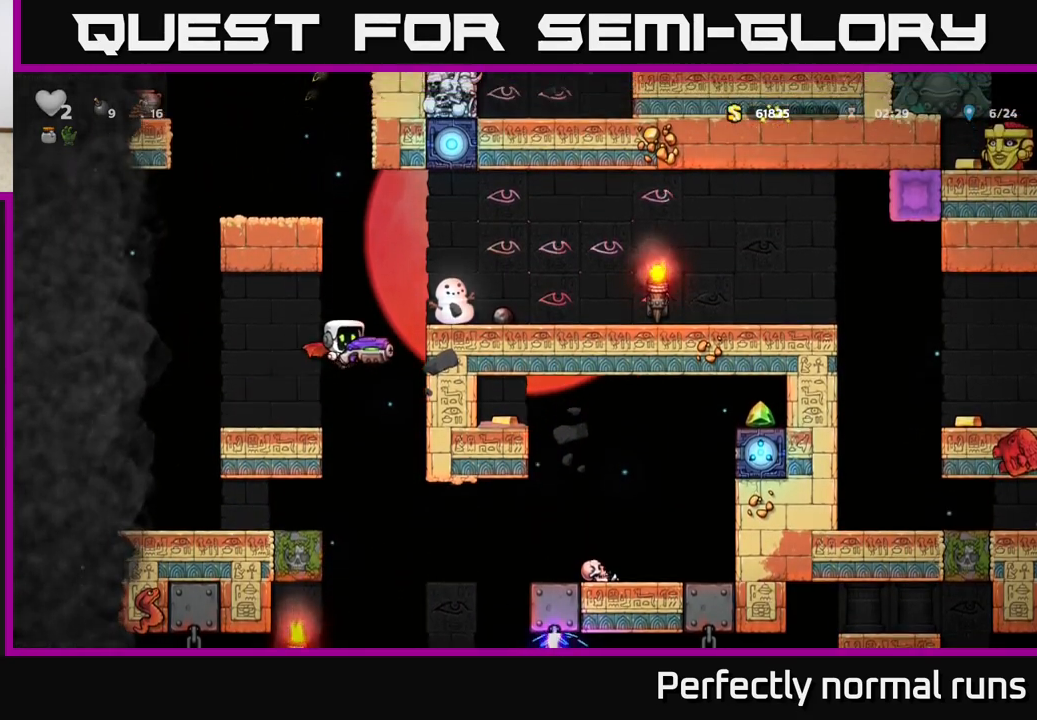
{"buttons": [], "left_stick": "right", "right_stick": "center", "events": [[117, "A", "up"]]}
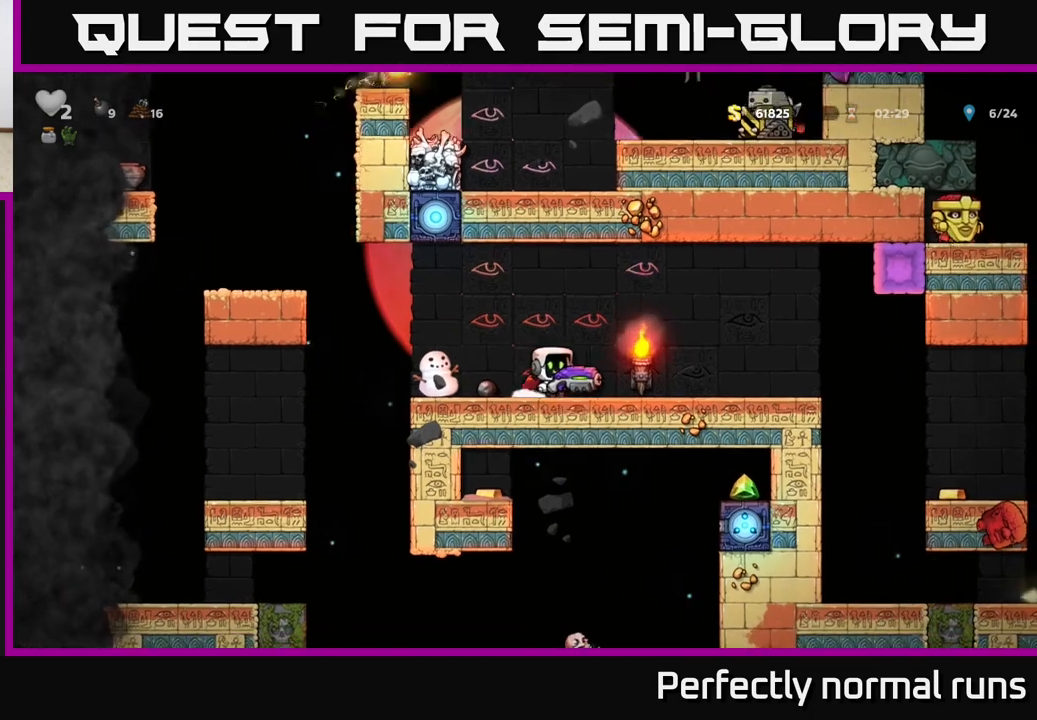
{"buttons": [], "left_stick": "center", "right_stick": "center", "events": [[317, "left_stick", "center"]]}
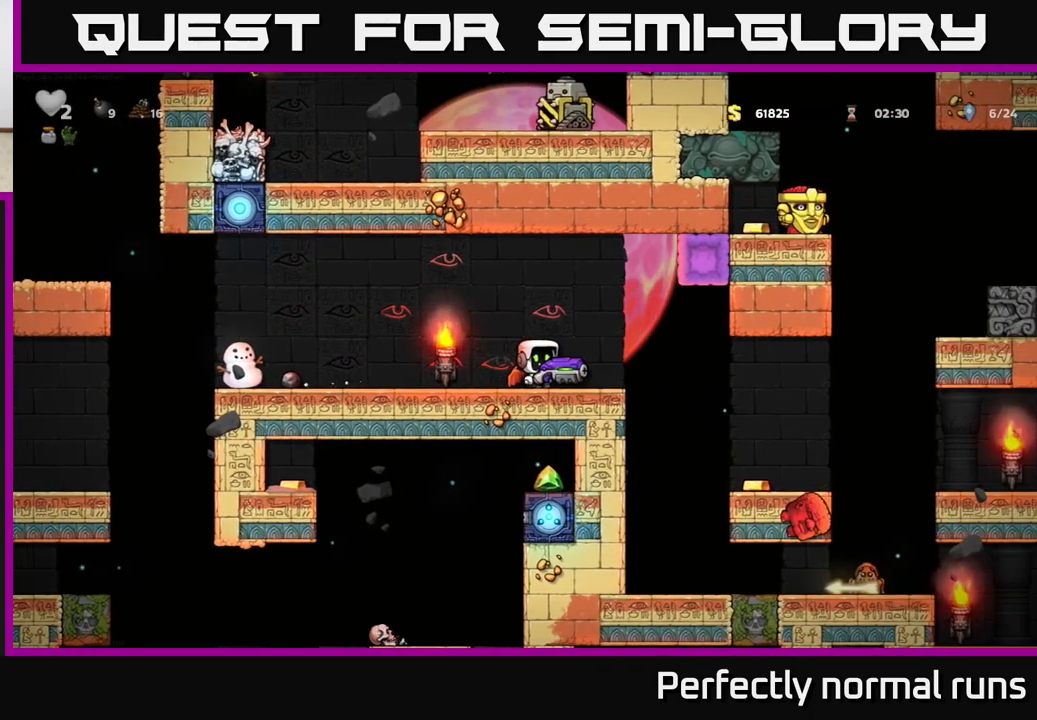
{"buttons": [], "left_stick": "left", "right_stick": "center", "events": [[183, "left_stick", "left"]]}
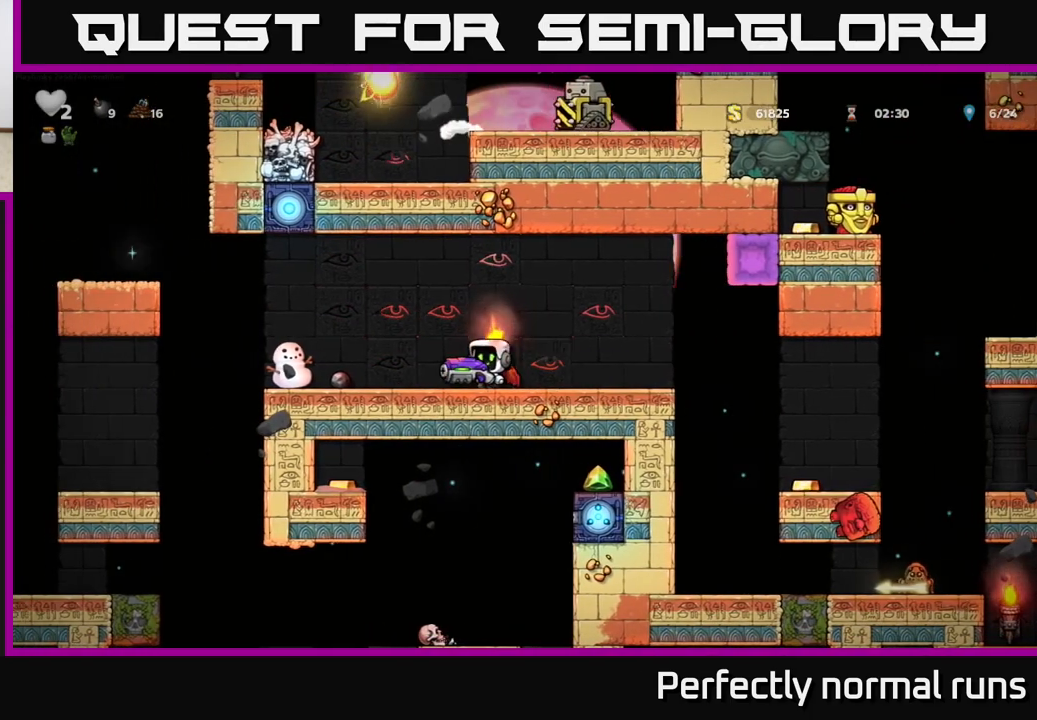
{"buttons": [], "left_stick": "left", "right_stick": "center", "events": [[300, "A", "down"], [450, "A", "up"]]}
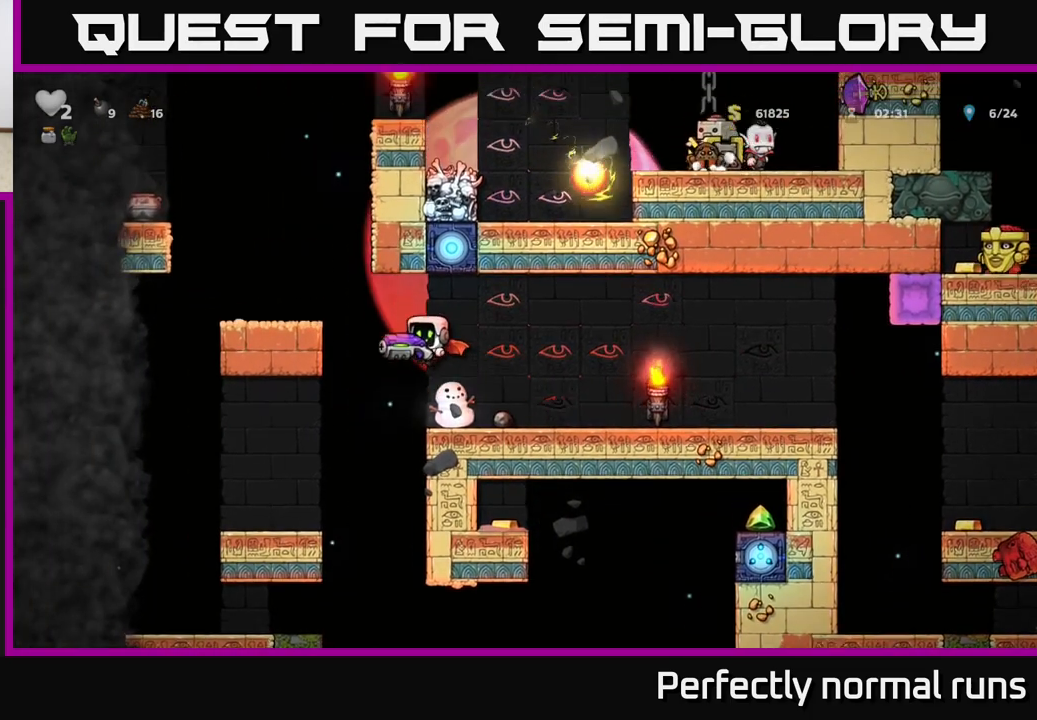
{"buttons": [], "left_stick": "center", "right_stick": "center", "events": [[50, "A", "down"], [183, "A", "up"], [267, "left_stick", "center"]]}
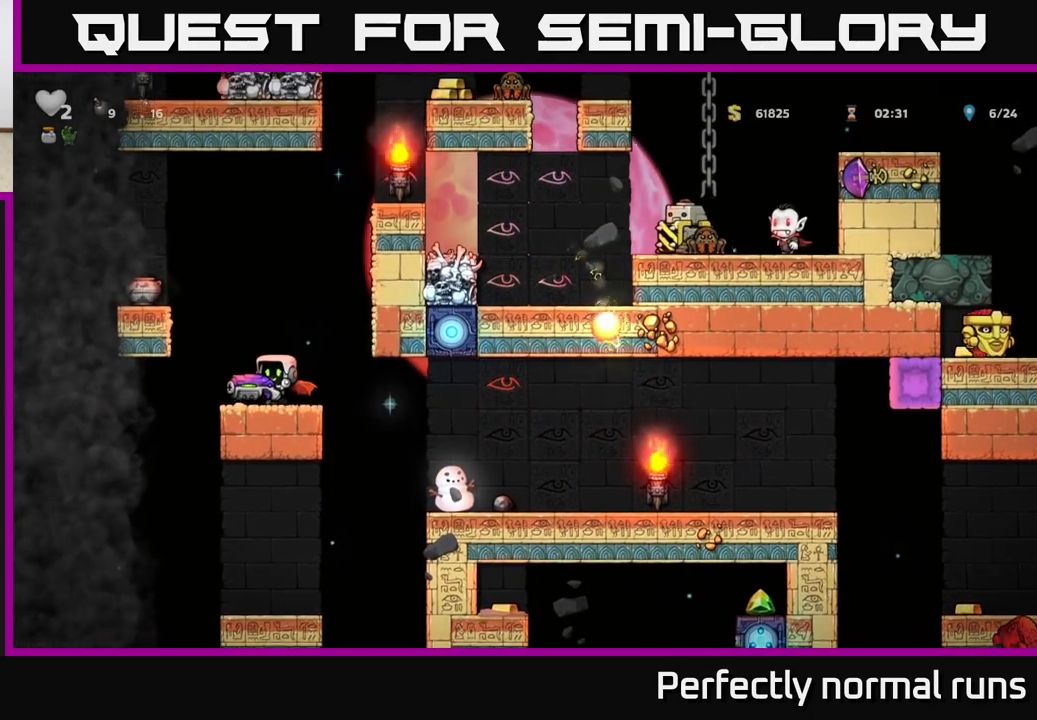
{"buttons": ["A"], "left_stick": "right", "right_stick": "center", "events": [[33, "left_stick", "right"], [117, "left_stick", "center"], [200, "A", "down"], [317, "left_stick", "right"], [333, "A", "up"], [417, "A", "down"]]}
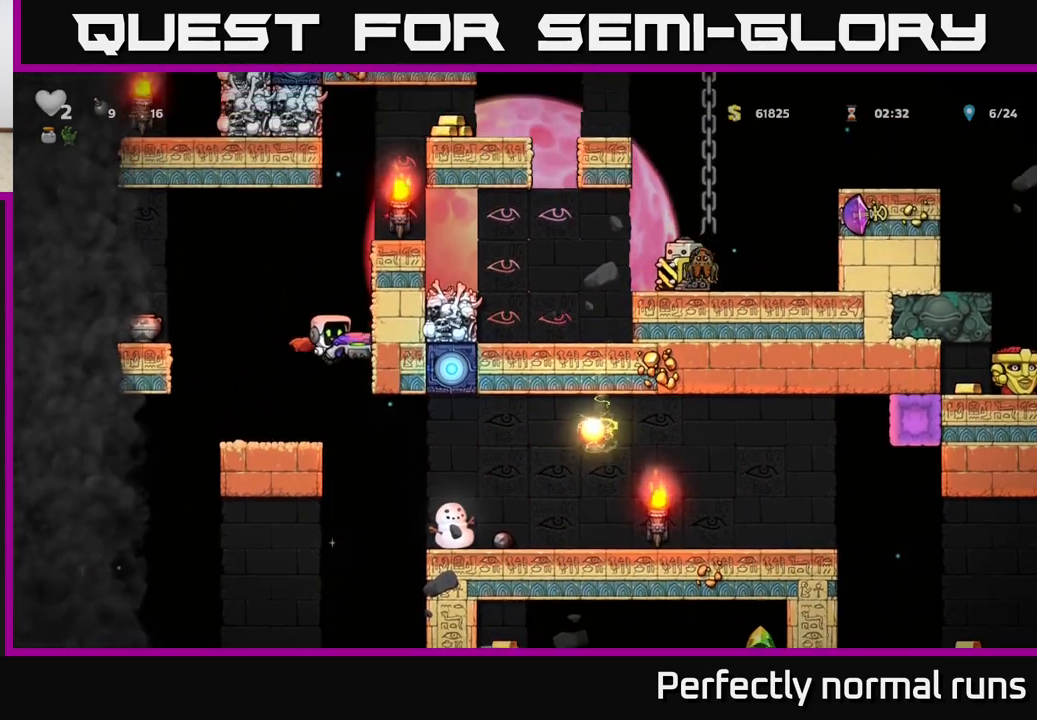
{"buttons": [], "left_stick": "center", "right_stick": "center", "events": [[183, "A", "up"], [333, "left_stick", "center"]]}
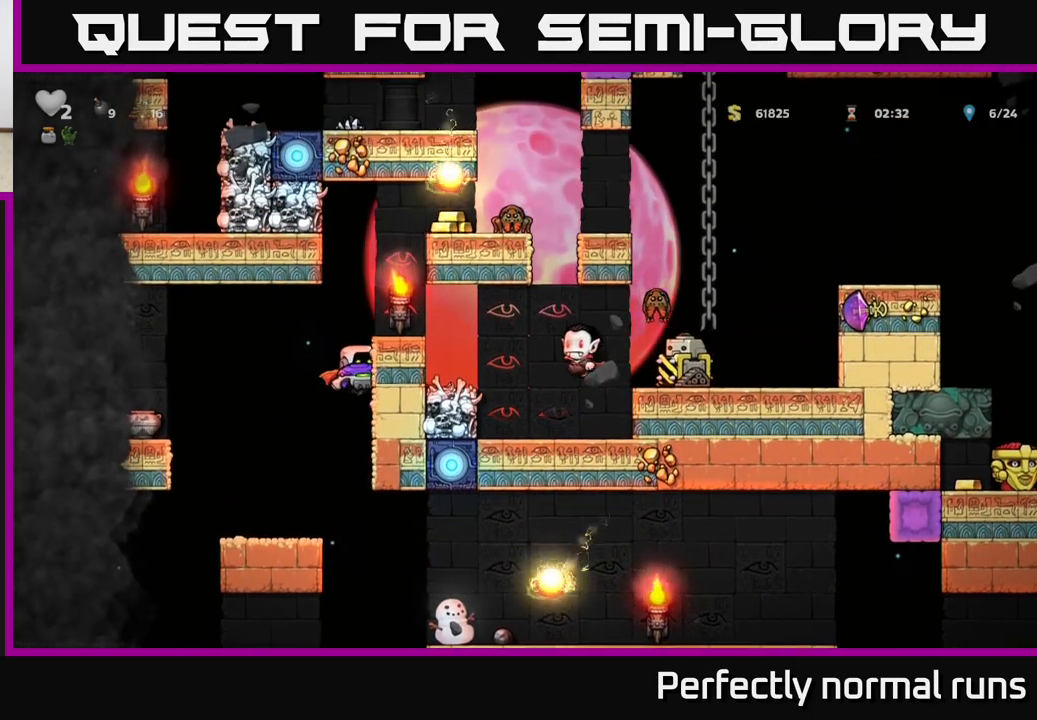
{"buttons": [], "left_stick": "left", "right_stick": "center", "events": [[50, "A", "down"], [133, "left_stick", "right"], [183, "A", "up"], [250, "left_stick", "center"], [400, "left_stick", "left"]]}
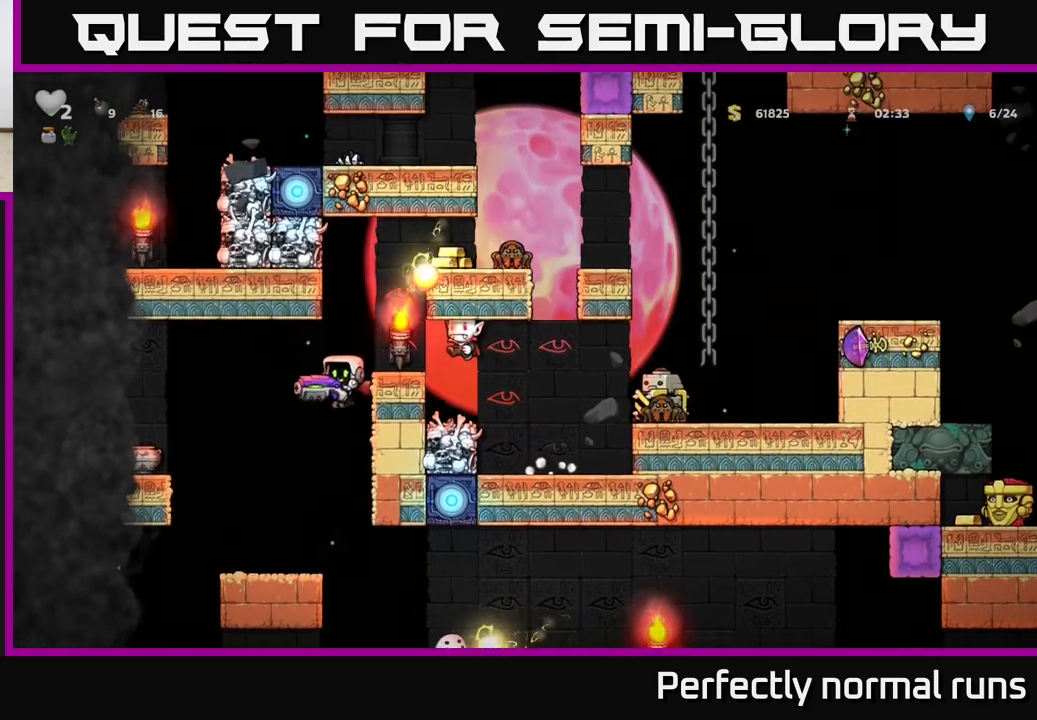
{"buttons": [], "left_stick": "center", "right_stick": "center", "events": [[150, "left_stick", "center"], [217, "left_stick", "right"], [333, "left_stick", "center"]]}
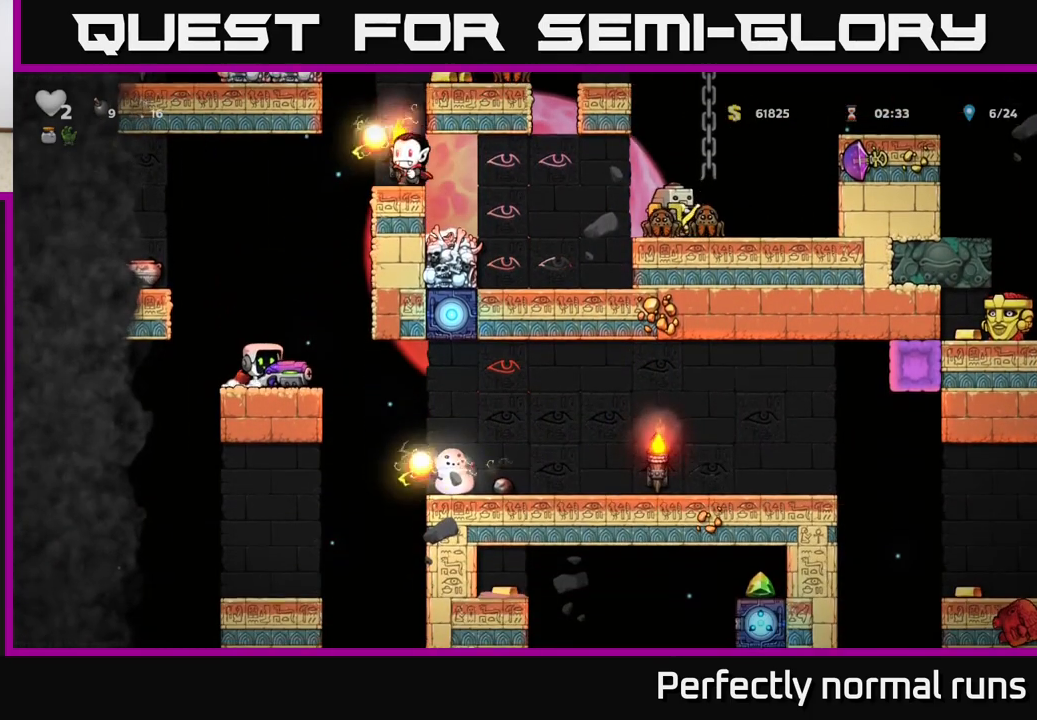
{"buttons": [], "left_stick": "left", "right_stick": "center", "events": [[433, "left_stick", "left"]]}
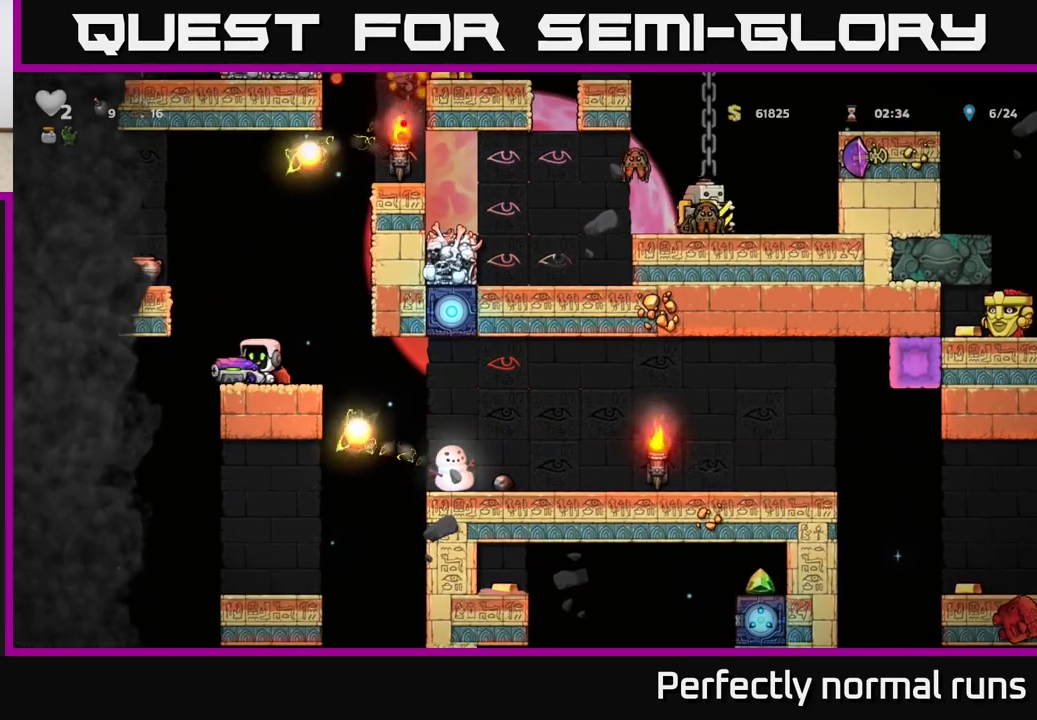
{"buttons": [], "left_stick": "left", "right_stick": "center", "events": [[50, "left_stick", "center"], [333, "A", "down"], [417, "left_stick", "left"], [500, "A", "up"]]}
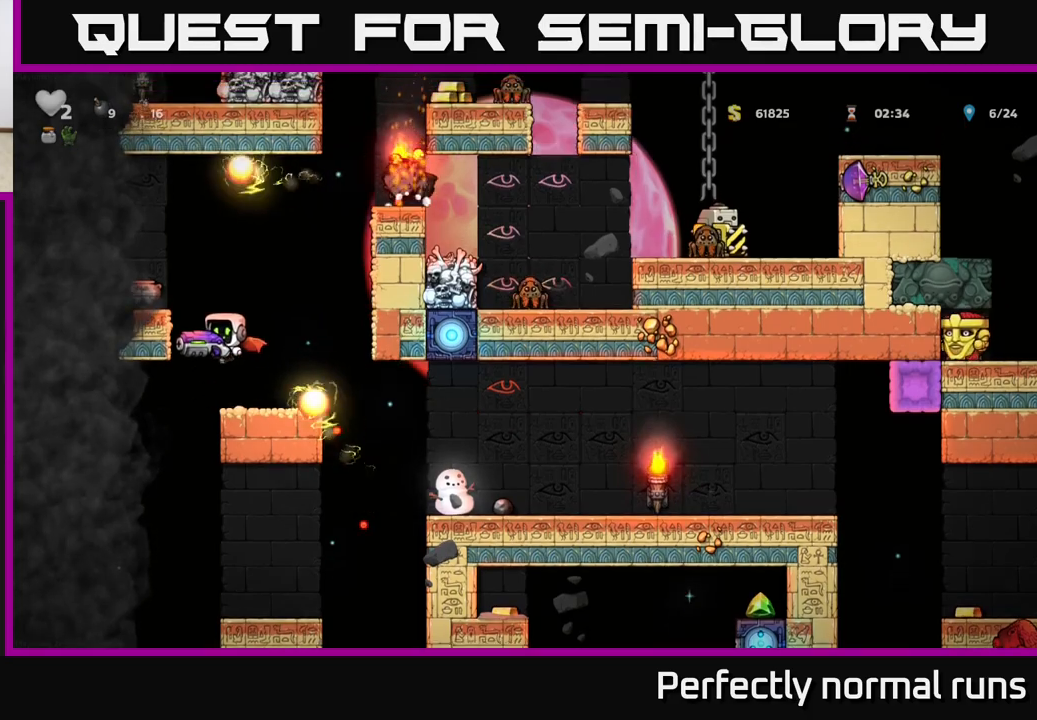
{"buttons": [], "left_stick": "center", "right_stick": "center", "events": [[500, "left_stick", "center"]]}
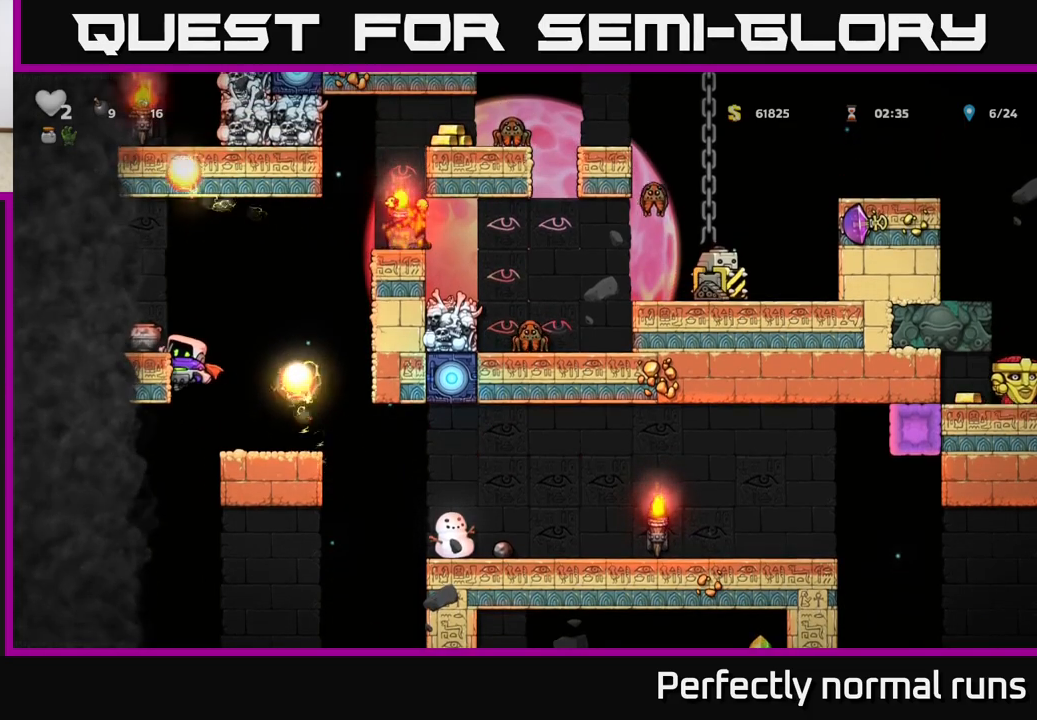
{"buttons": ["A"], "left_stick": "right", "right_stick": "center", "events": [[117, "A", "down"], [300, "A", "up"], [383, "A", "down"], [467, "left_stick", "right"]]}
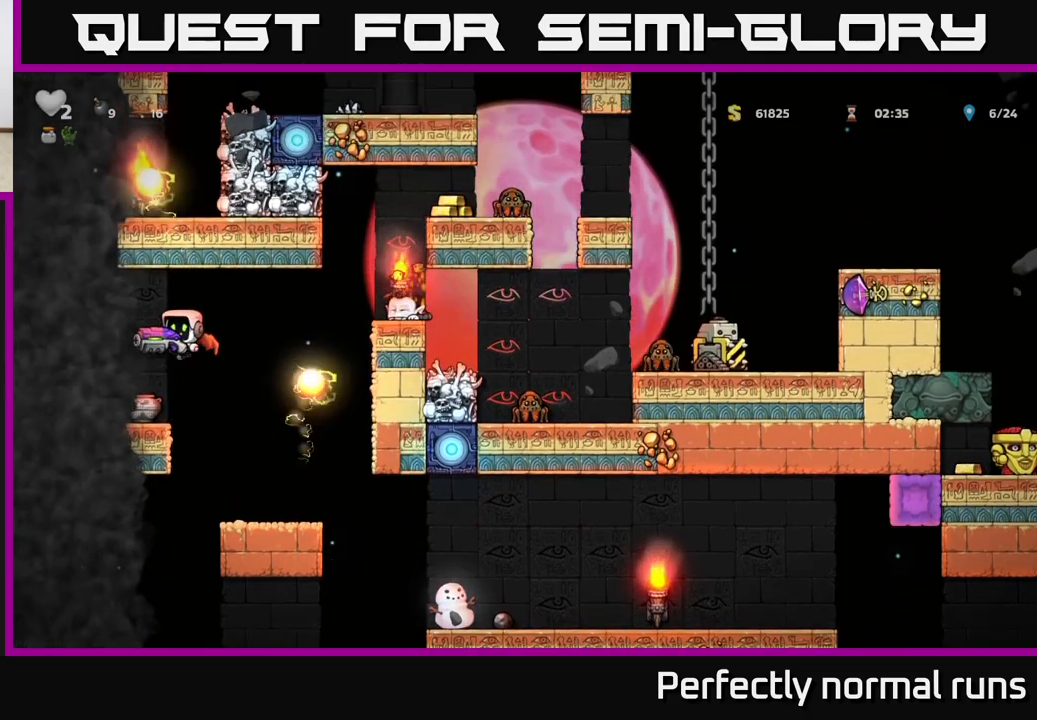
{"buttons": [], "left_stick": "right", "right_stick": "center", "events": [[67, "A", "up"], [83, "left_stick", "center"], [117, "X", "down"], [200, "X", "up"], [317, "left_stick", "right"]]}
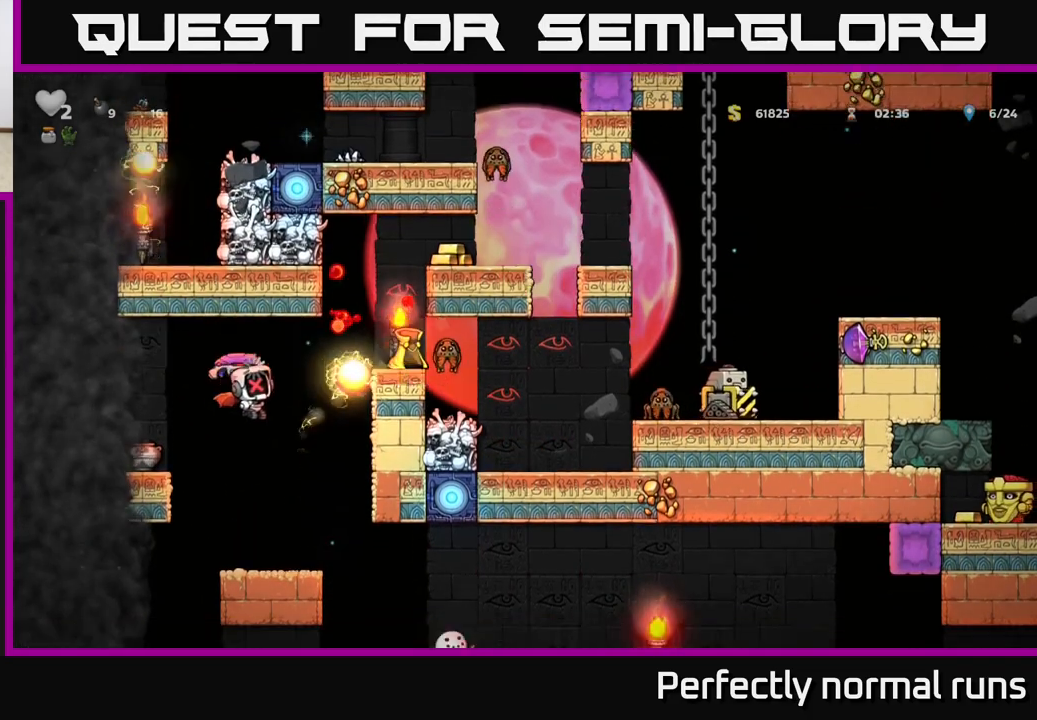
{"buttons": ["A"], "left_stick": "left", "right_stick": "center", "events": [[50, "left_stick", "left"], [133, "left_stick", "center"], [233, "left_stick", "left"], [333, "left_stick", "center"], [433, "A", "down"], [500, "left_stick", "left"]]}
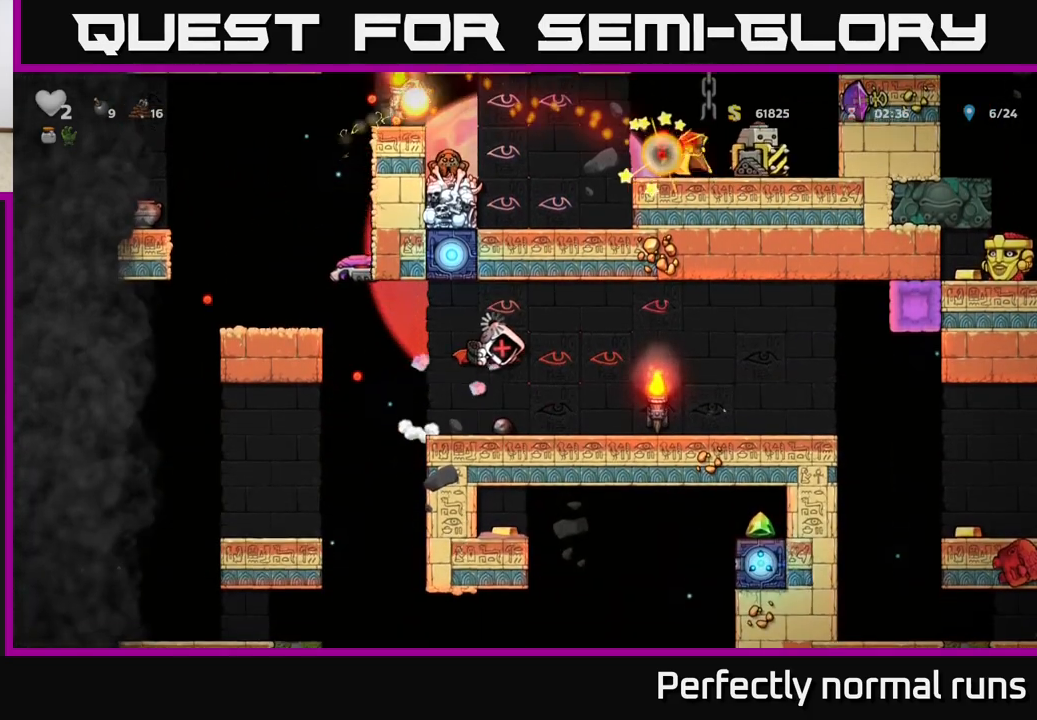
{"buttons": [], "left_stick": "left", "right_stick": "center", "events": [[117, "A", "up"], [133, "left_stick", "center"], [267, "left_stick", "right"], [383, "left_stick", "left"]]}
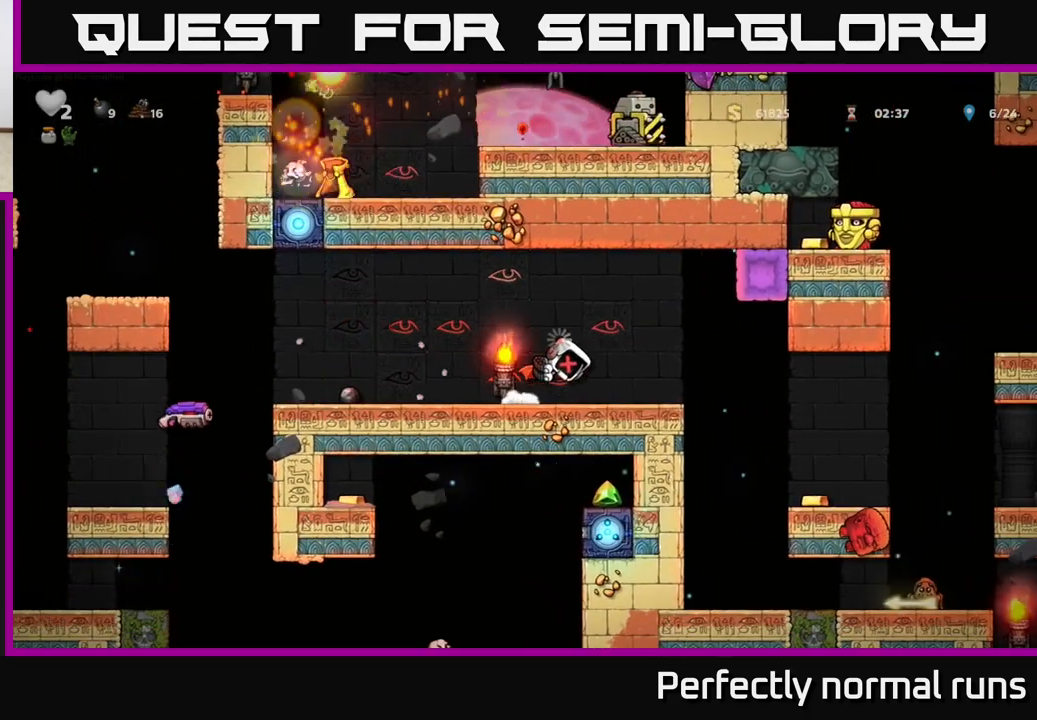
{"buttons": [], "left_stick": "up-left", "right_stick": "center", "events": [[17, "A", "down"], [217, "A", "up"], [483, "left_stick", "up-left"]]}
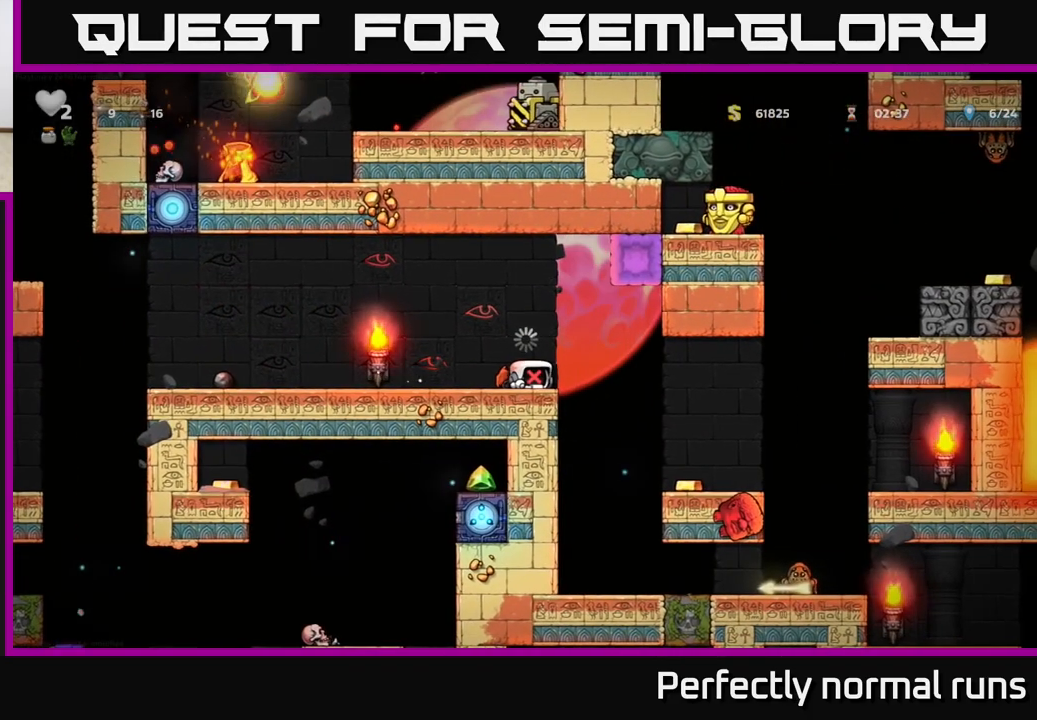
{"buttons": [], "left_stick": "left", "right_stick": "center", "events": [[100, "left_stick", "center"], [333, "left_stick", "left"]]}
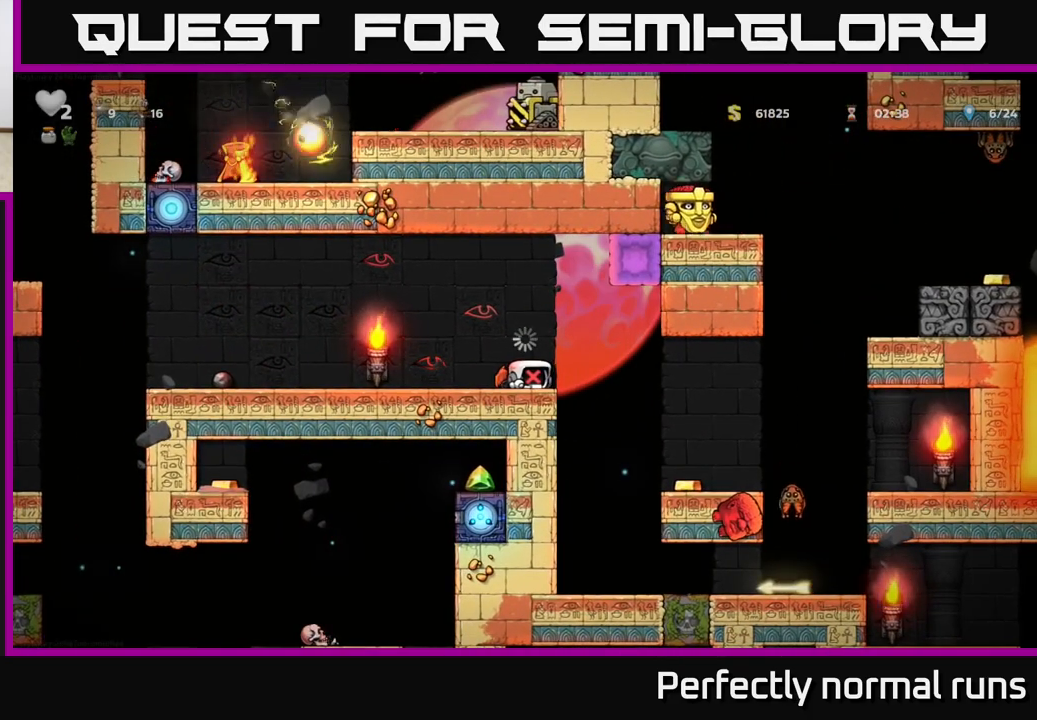
{"buttons": [], "left_stick": "left", "right_stick": "center", "events": []}
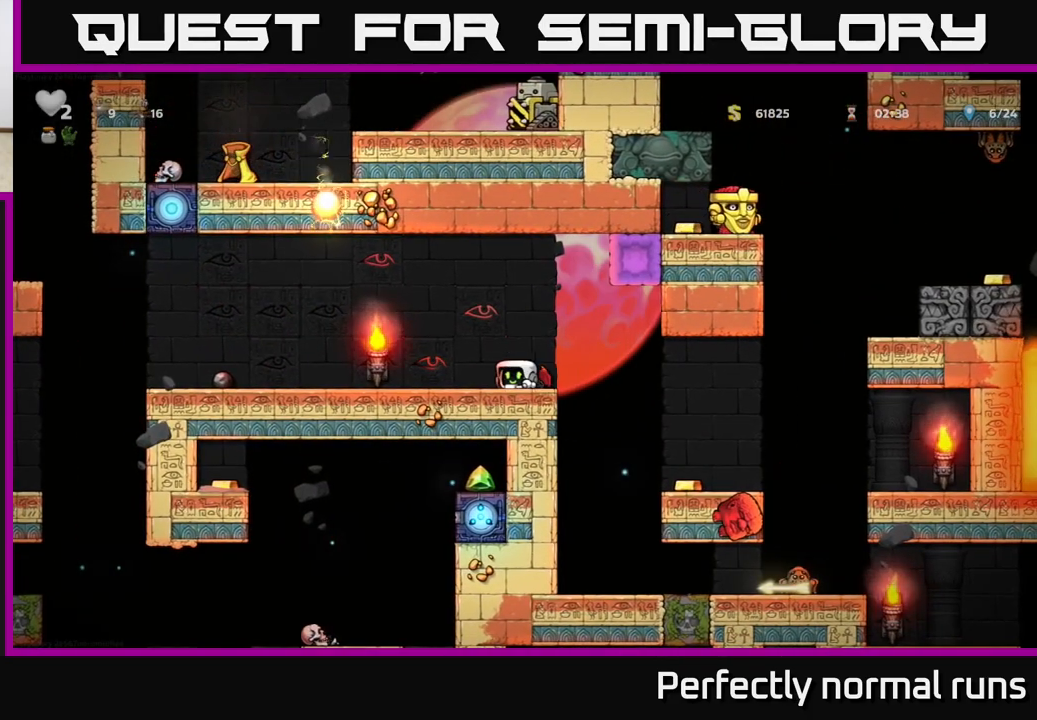
{"buttons": [], "left_stick": "left", "right_stick": "center", "events": [[117, "left_stick", "center"], [250, "left_stick", "left"]]}
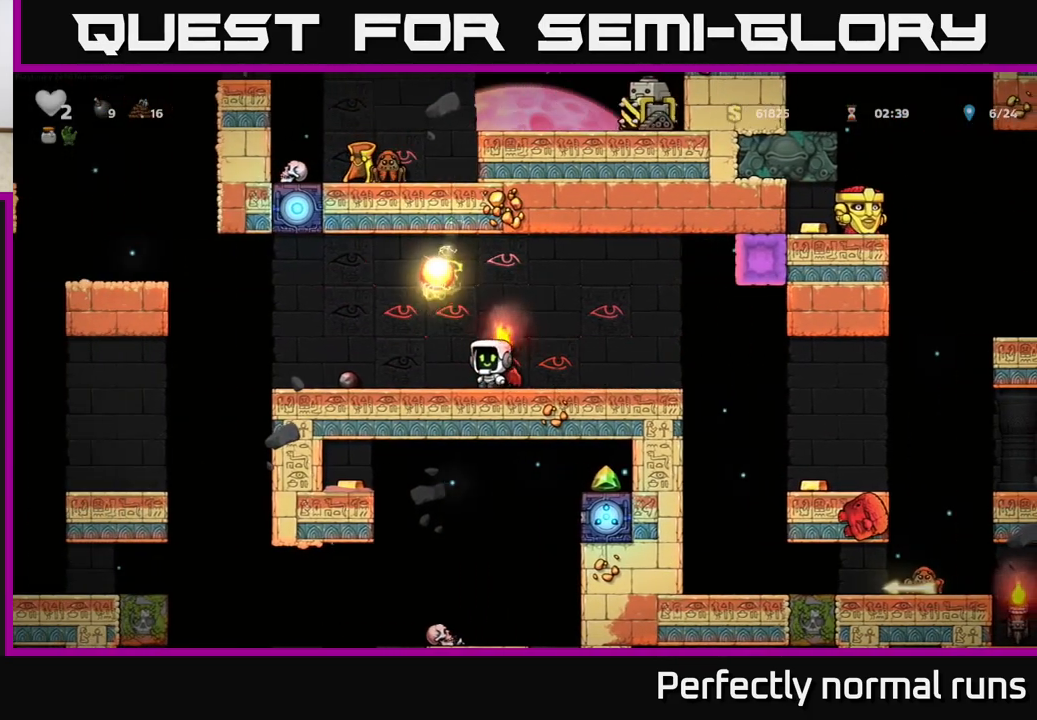
{"buttons": [], "left_stick": "left", "right_stick": "center", "events": []}
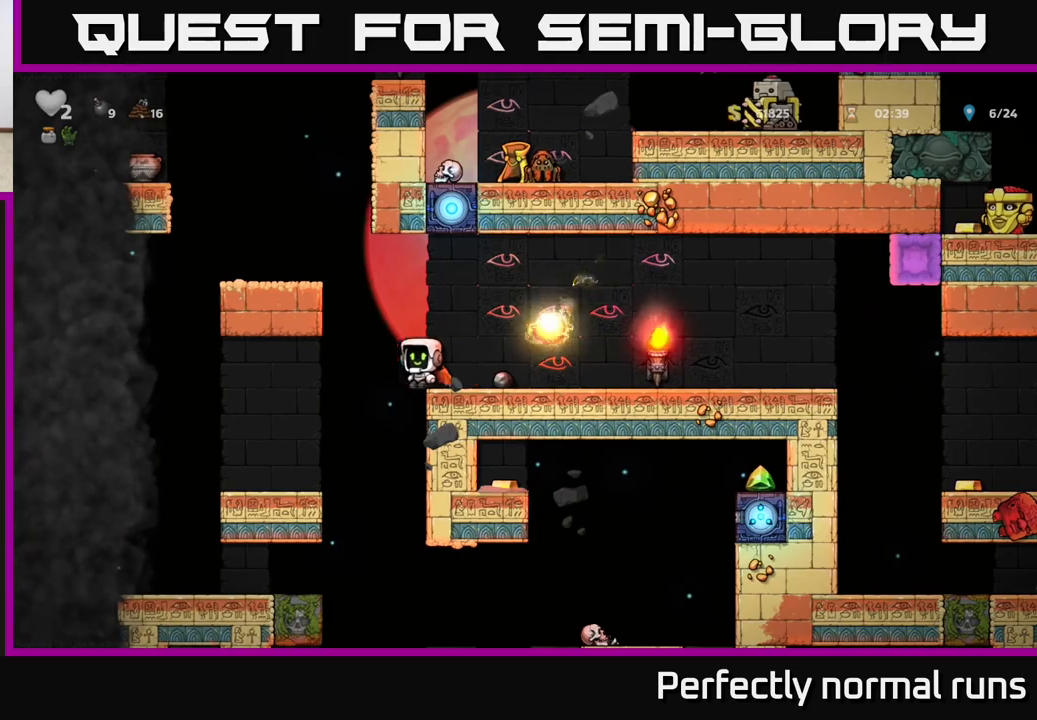
{"buttons": [], "left_stick": "center", "right_stick": "center", "events": [[283, "left_stick", "center"]]}
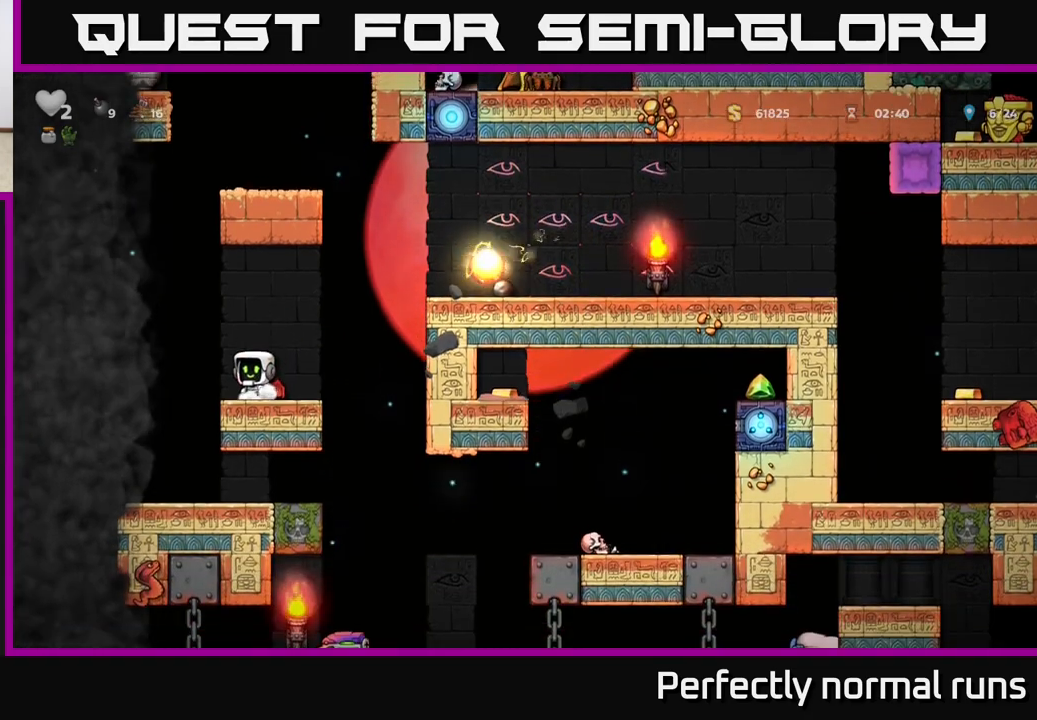
{"buttons": [], "left_stick": "left", "right_stick": "center", "events": [[100, "left_stick", "right"], [400, "left_stick", "center"], [450, "left_stick", "left"]]}
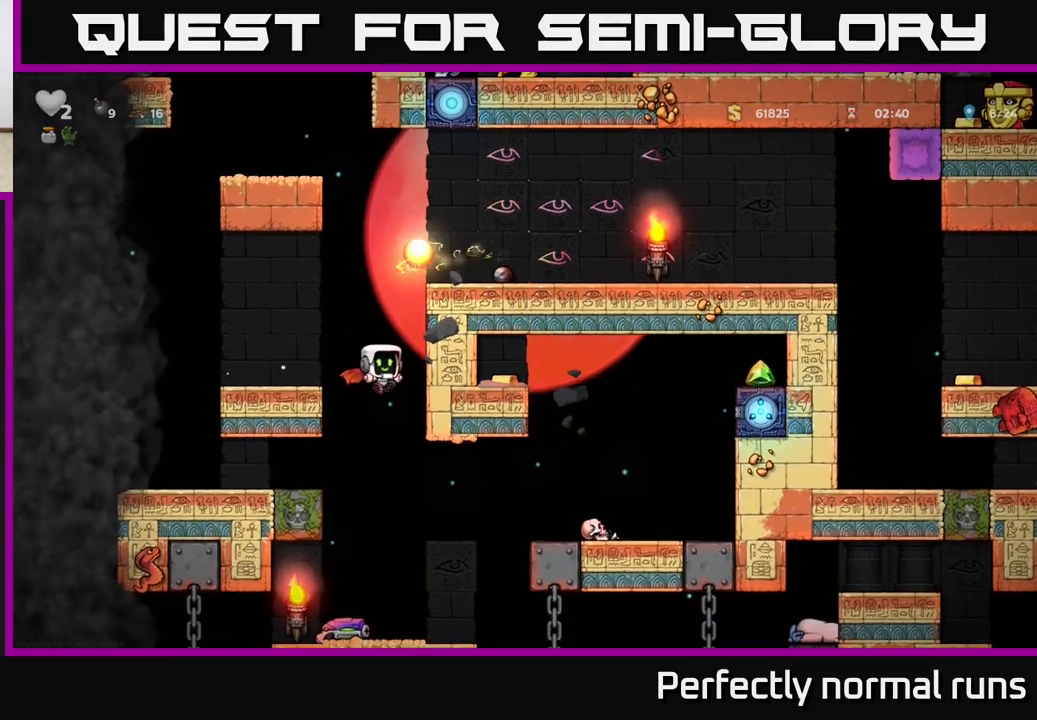
{"buttons": [], "left_stick": "down", "right_stick": "center", "events": [[50, "left_stick", "center"], [317, "left_stick", "left"], [367, "left_stick", "up-left"], [483, "left_stick", "down"]]}
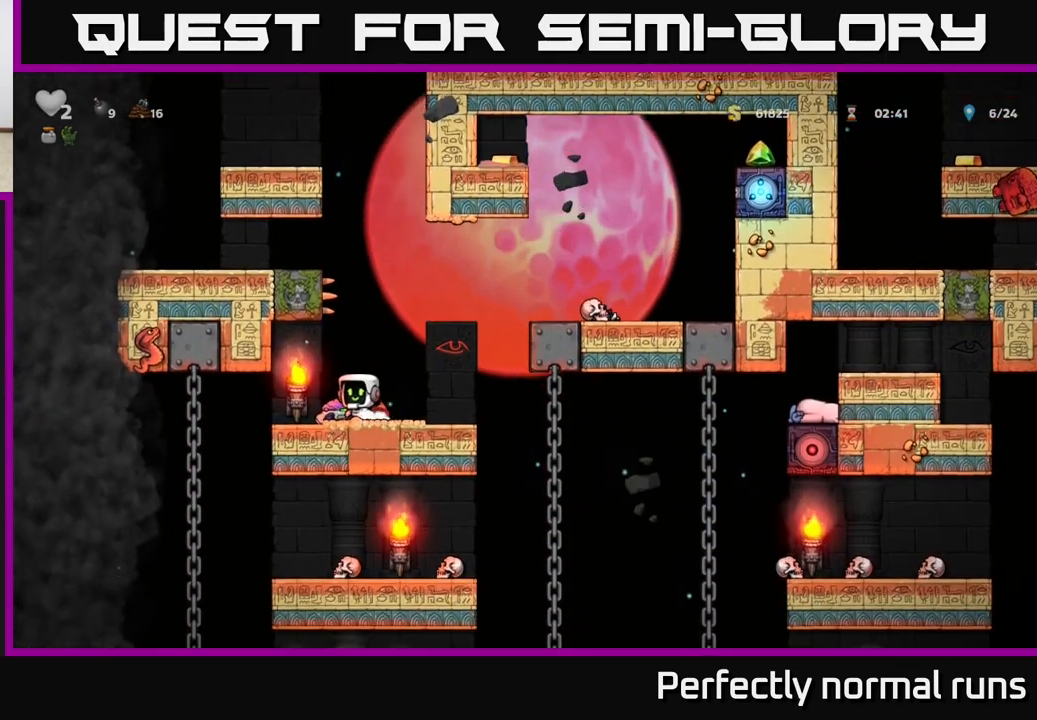
{"buttons": [], "left_stick": "right", "right_stick": "center", "events": [[67, "X", "down"], [167, "X", "up"], [200, "left_stick", "center"], [417, "left_stick", "right"]]}
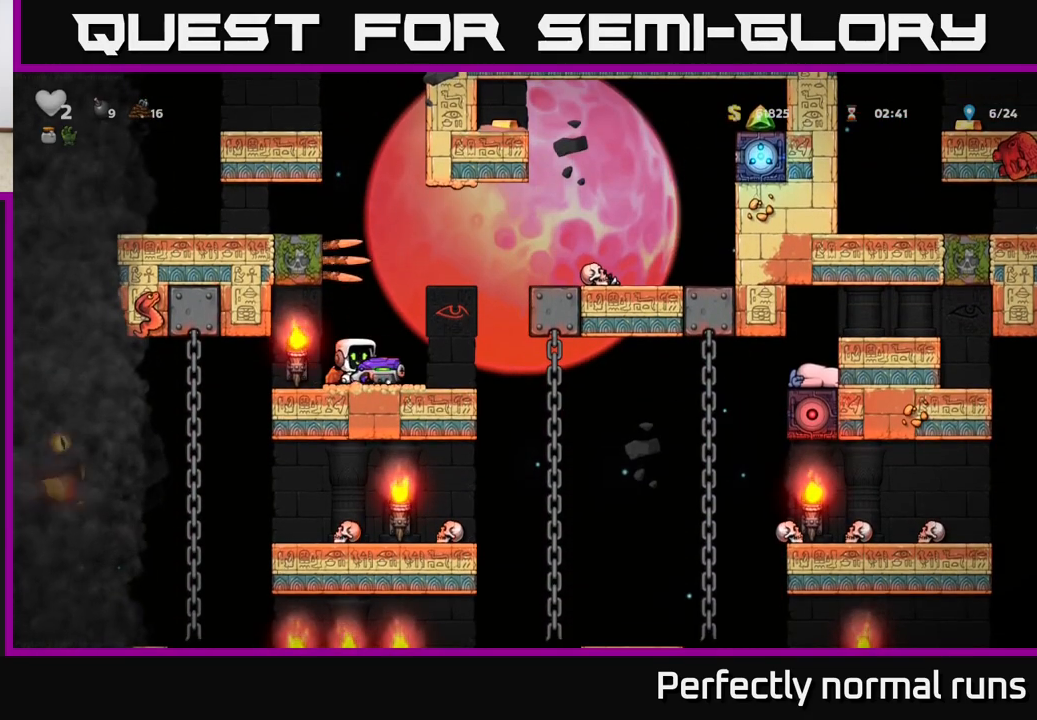
{"buttons": [], "left_stick": "left", "right_stick": "center", "events": [[83, "left_stick", "center"], [183, "left_stick", "right"], [267, "A", "down"], [350, "left_stick", "left"], [483, "A", "up"]]}
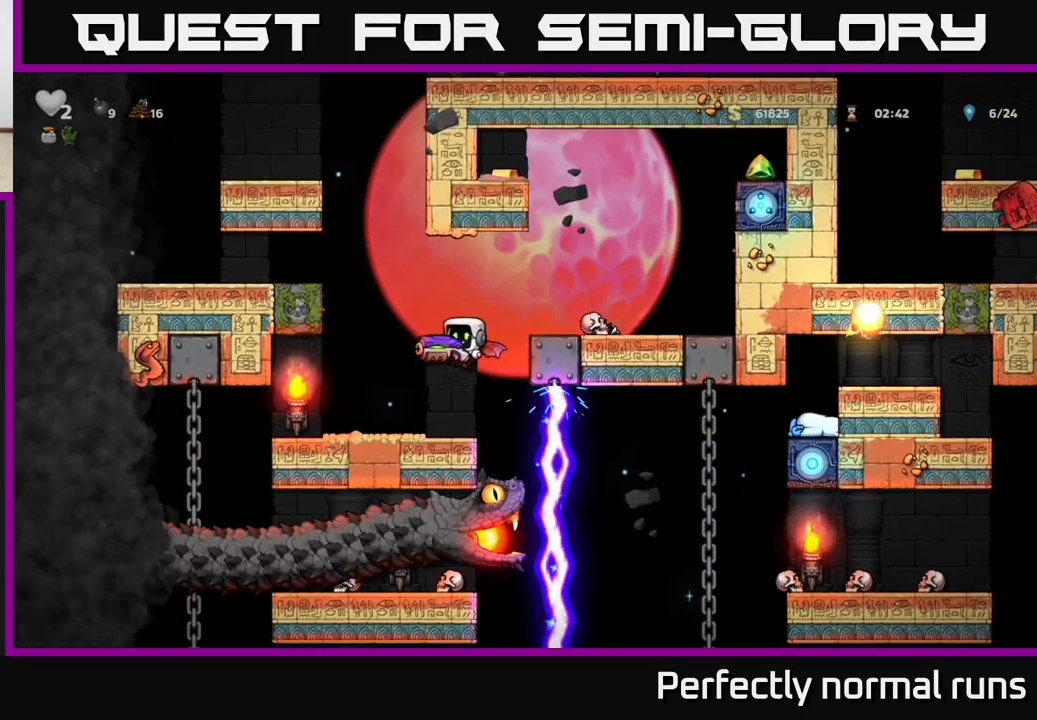
{"buttons": [], "left_stick": "left", "right_stick": "center", "events": [[33, "A", "down"], [183, "A", "up"]]}